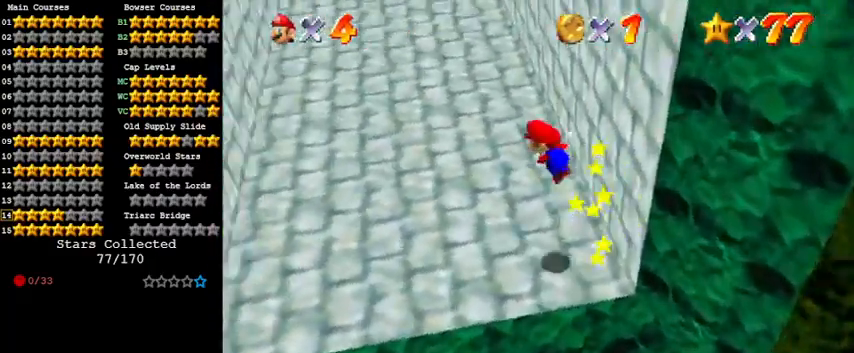
Gameplay with keyboard; each line is a JSON object with the keys held at the frame after it. "events" lists presses ("down") and releases ("up") of "a", "c", "ctrl", "d", "down", "left", "return", "right", "s", "shift", "up", "w", "x" and "y" between this image and that frame as [ms after this image, input, new state], when the widget could be followed in between. No other keys are recorded. Mouse input is not recorded.
{"keys": ["up"], "events": [[200, "left", "down"], [500, "left", "up"]]}
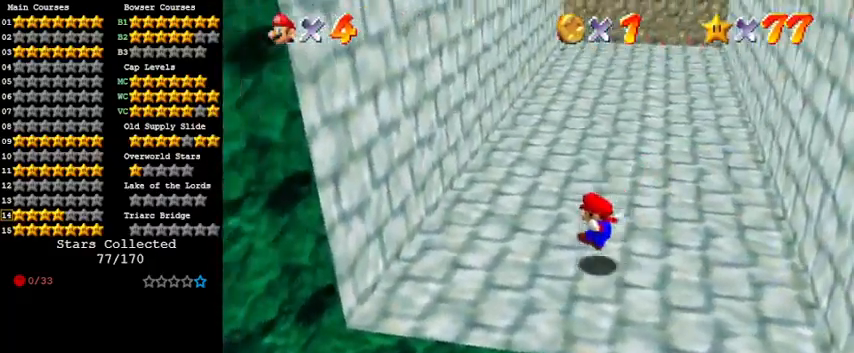
{"keys": ["ctrl", "right", "up"], "events": [[367, "right", "down"], [500, "ctrl", "down"]]}
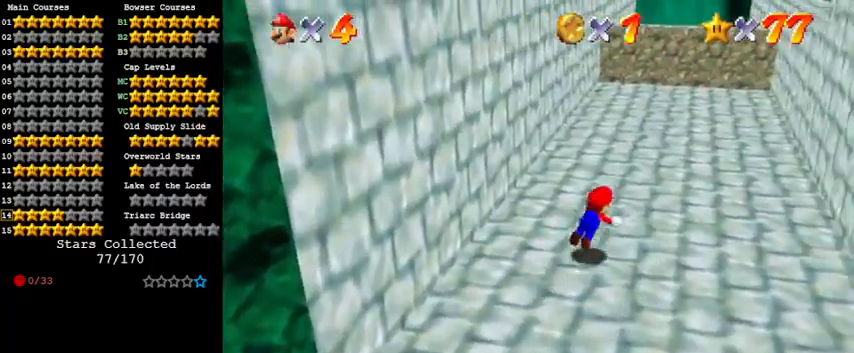
{"keys": ["shift", "up"], "events": [[200, "ctrl", "up"], [333, "right", "up"], [367, "shift", "down"]]}
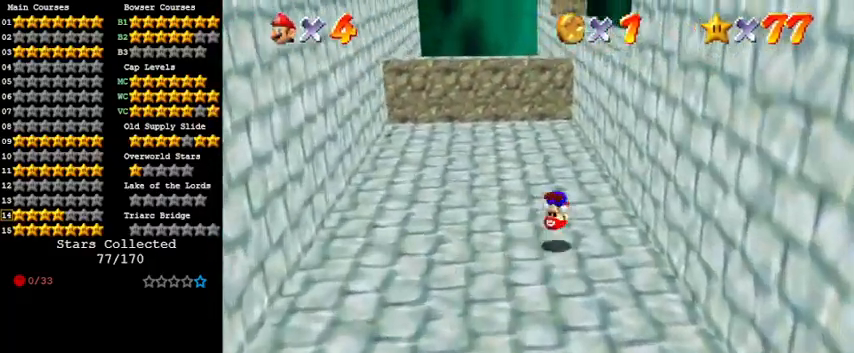
{"keys": ["ctrl", "shift"], "events": [[367, "left", "down"], [433, "up", "up"], [467, "ctrl", "down"], [467, "left", "up"]]}
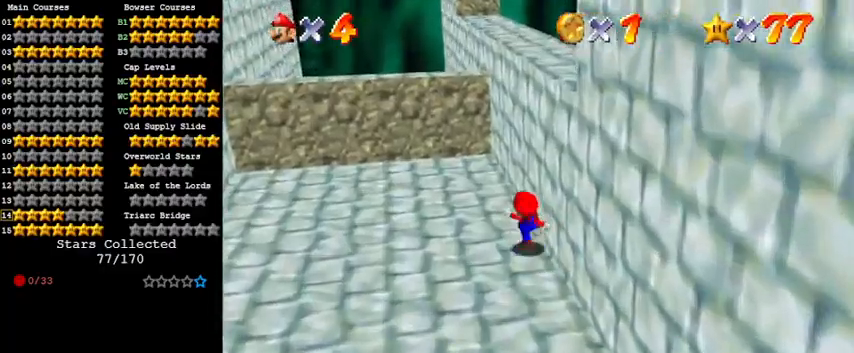
{"keys": ["shift"], "events": [[67, "shift", "up"], [100, "ctrl", "up"], [100, "up", "down"], [333, "shift", "down"], [467, "up", "up"]]}
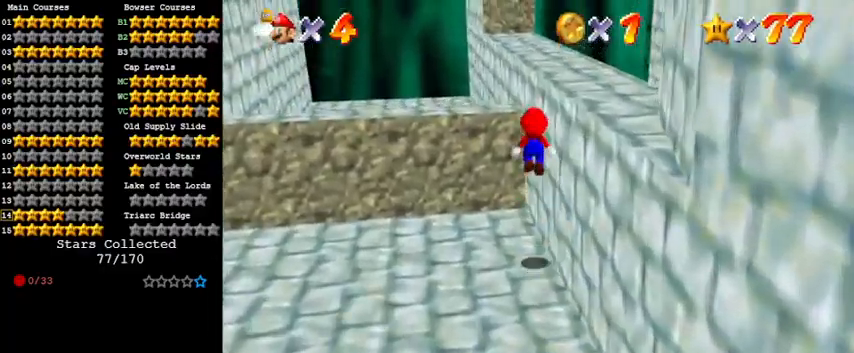
{"keys": ["up"], "events": [[67, "down", "down"], [133, "right", "down"], [133, "shift", "up"], [200, "down", "up"], [300, "ctrl", "down"], [300, "right", "up"], [400, "up", "down"], [433, "ctrl", "up"]]}
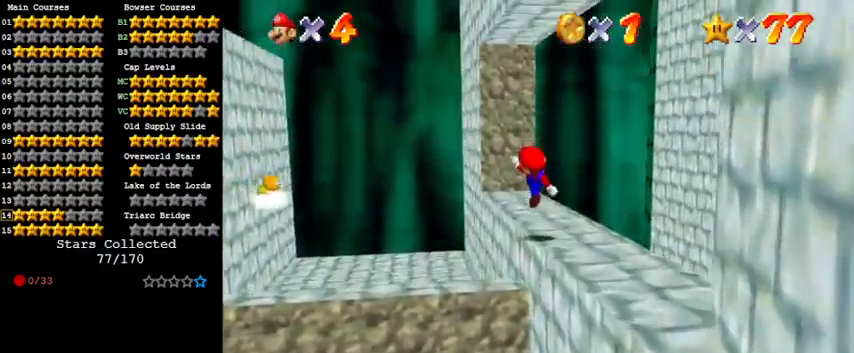
{"keys": [], "events": [[200, "up", "up"]]}
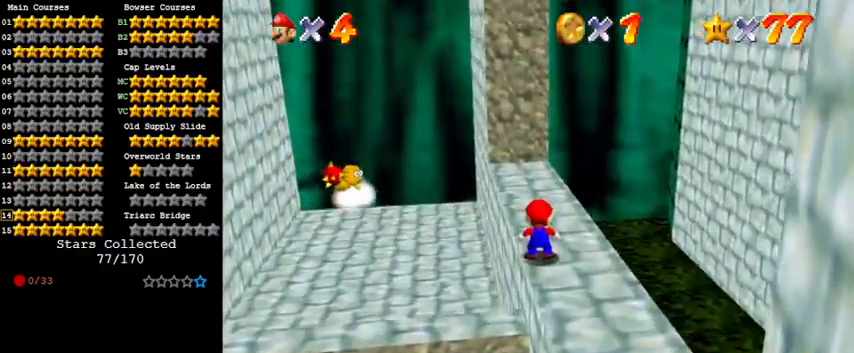
{"keys": [], "events": []}
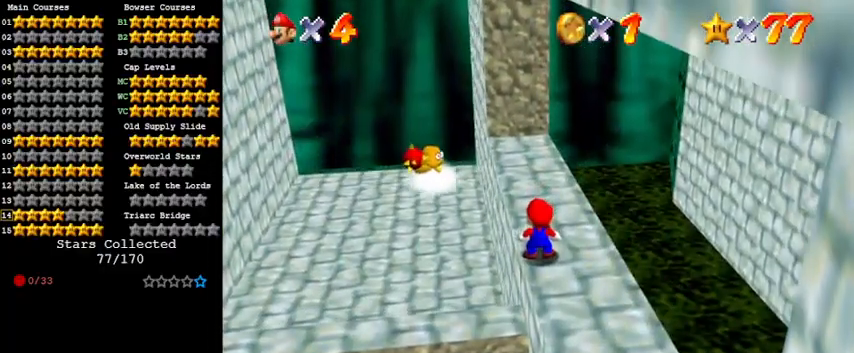
{"keys": [], "events": []}
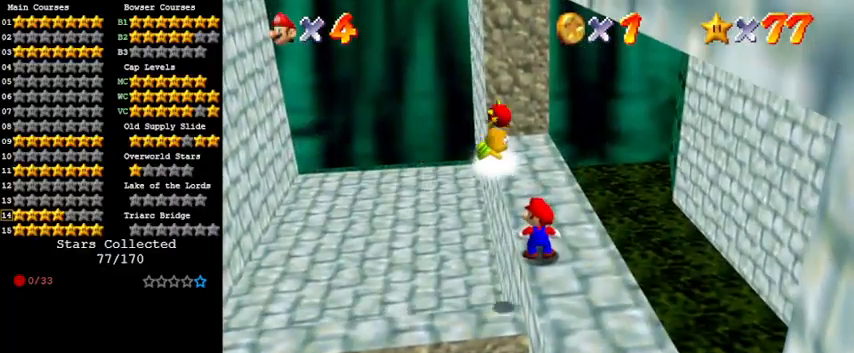
{"keys": ["up"], "events": [[167, "up", "down"], [200, "shift", "down"], [333, "shift", "up"]]}
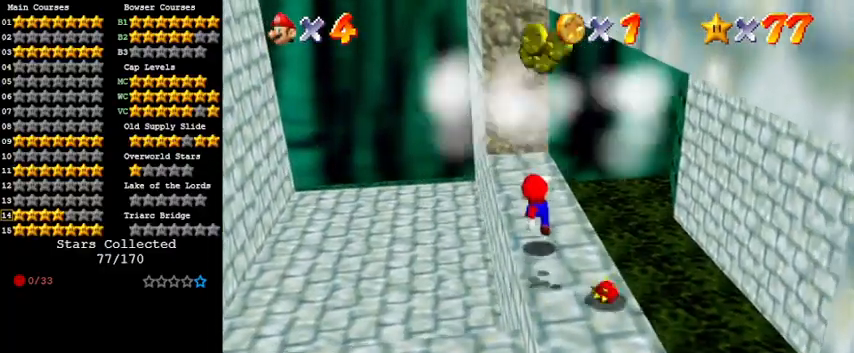
{"keys": ["left"], "events": [[33, "left", "down"], [133, "shift", "down"], [267, "shift", "up"], [267, "up", "up"], [300, "left", "up"], [367, "c", "down"], [500, "c", "up"], [500, "left", "down"]]}
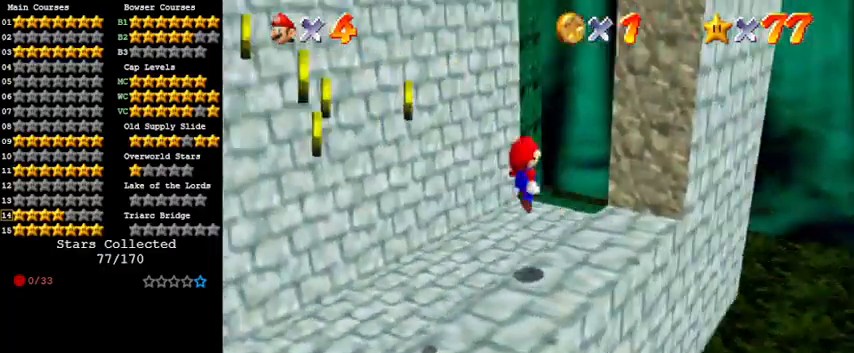
{"keys": [], "events": [[100, "left", "up"]]}
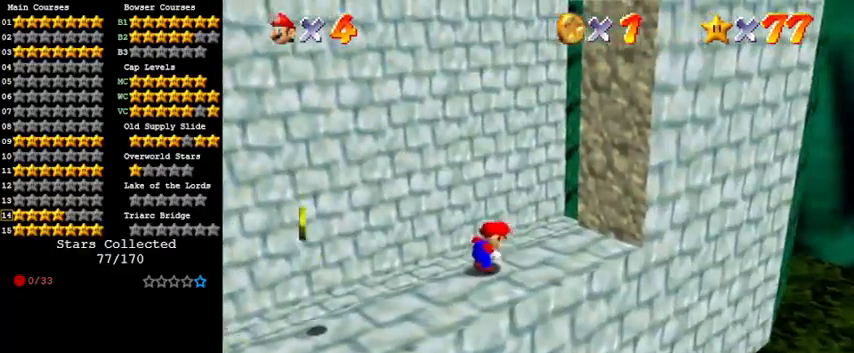
{"keys": ["c", "left", "up"], "events": [[67, "a", "down"], [167, "a", "up"], [333, "up", "down"], [467, "c", "down"], [467, "left", "down"]]}
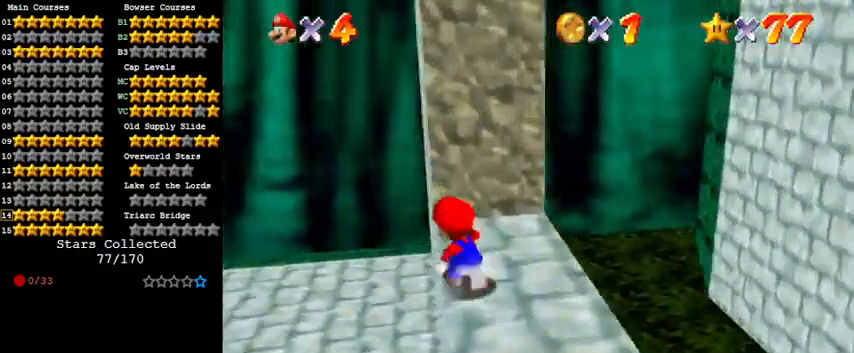
{"keys": [], "events": [[33, "left", "up"], [33, "s", "down"], [33, "up", "up"], [100, "c", "up"], [100, "s", "up"]]}
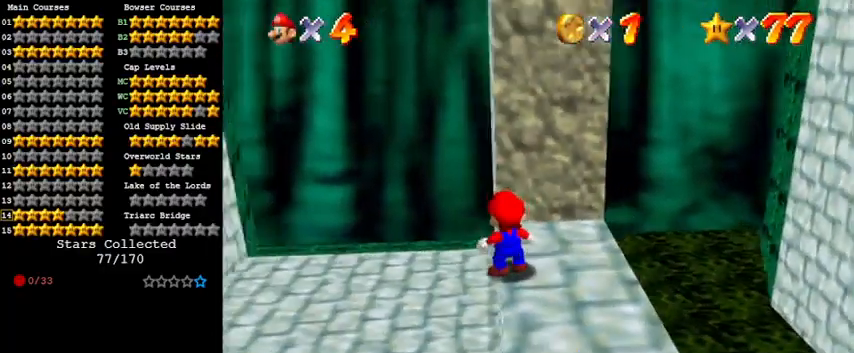
{"keys": ["w"], "events": [[500, "w", "down"]]}
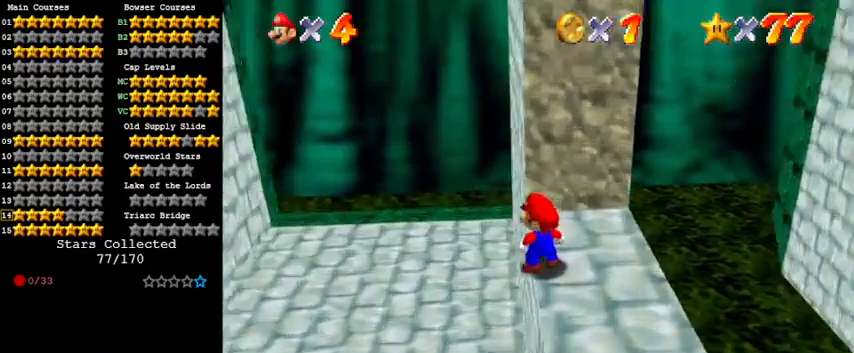
{"keys": [], "events": [[67, "up", "down"], [167, "w", "up"], [267, "left", "down"], [400, "left", "up"], [400, "up", "up"]]}
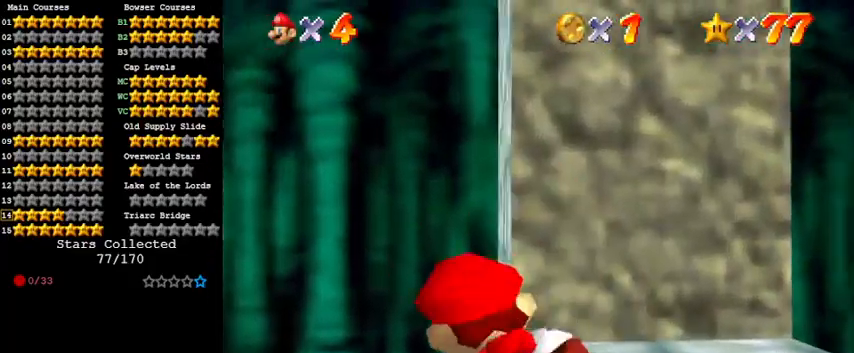
{"keys": [], "events": [[233, "s", "down"], [333, "s", "up"]]}
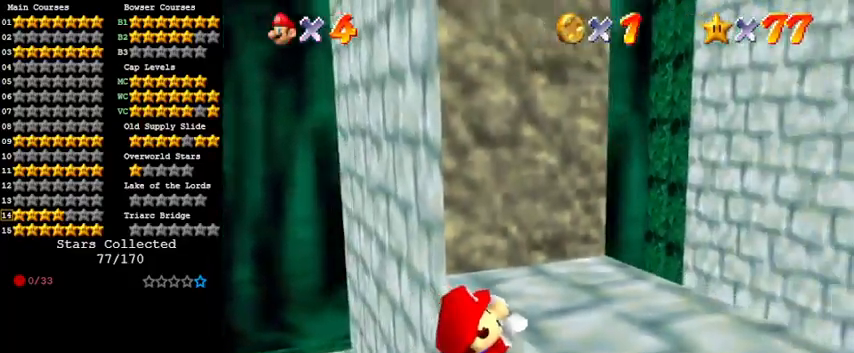
{"keys": ["d"], "events": [[233, "shift", "down"], [333, "shift", "up"], [433, "d", "down"]]}
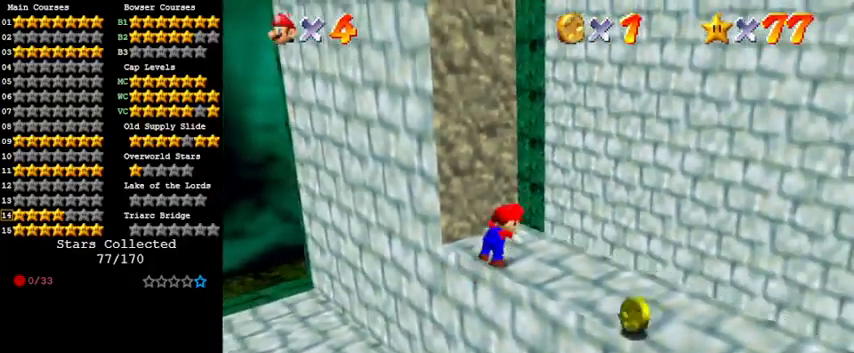
{"keys": ["up", "w"], "events": [[67, "d", "up"], [133, "up", "down"], [333, "w", "down"]]}
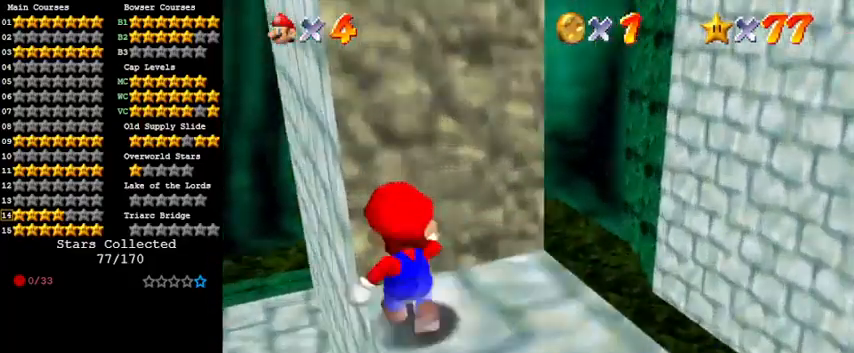
{"keys": ["shift"], "events": [[33, "w", "up"], [133, "left", "down"], [167, "s", "down"], [233, "up", "up"], [267, "left", "up"], [300, "s", "up"], [500, "shift", "down"]]}
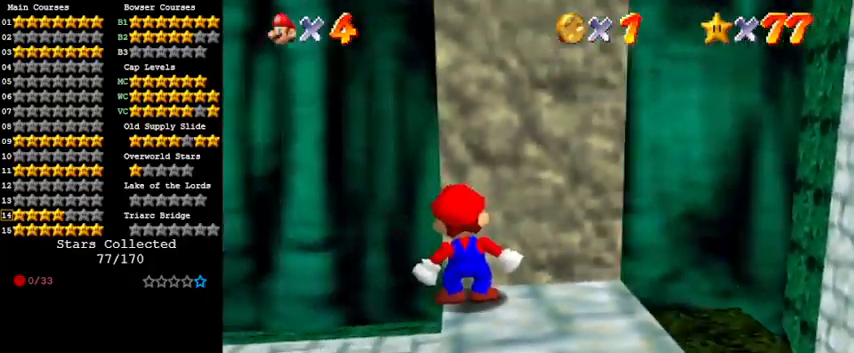
{"keys": [], "events": [[100, "ctrl", "down"], [233, "shift", "up"], [267, "ctrl", "up"], [333, "up", "down"], [433, "left", "down"], [500, "left", "up"], [500, "up", "up"]]}
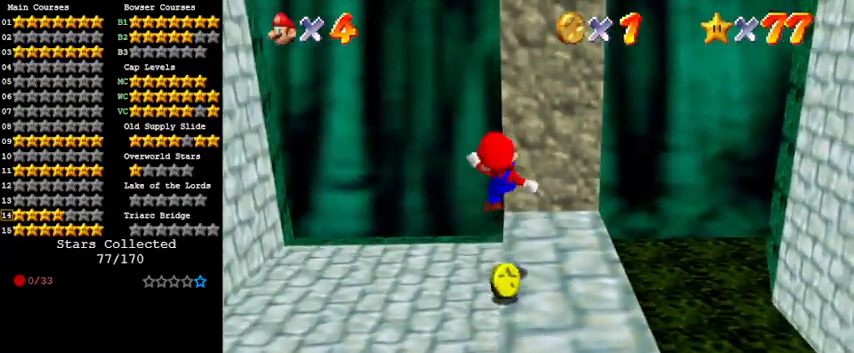
{"keys": ["up"], "events": [[300, "up", "down"]]}
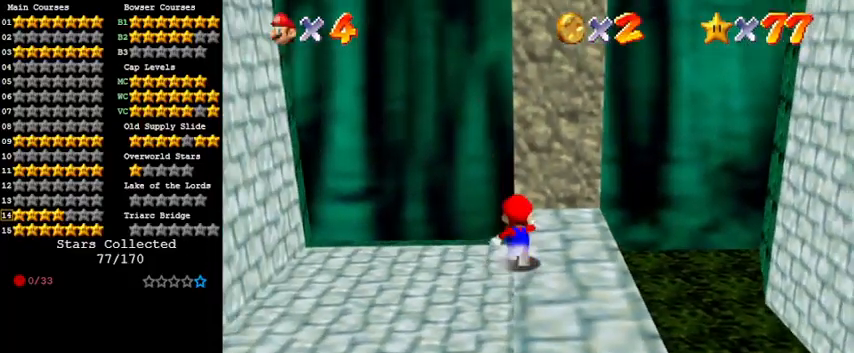
{"keys": ["right"], "events": [[367, "right", "down"], [433, "up", "up"]]}
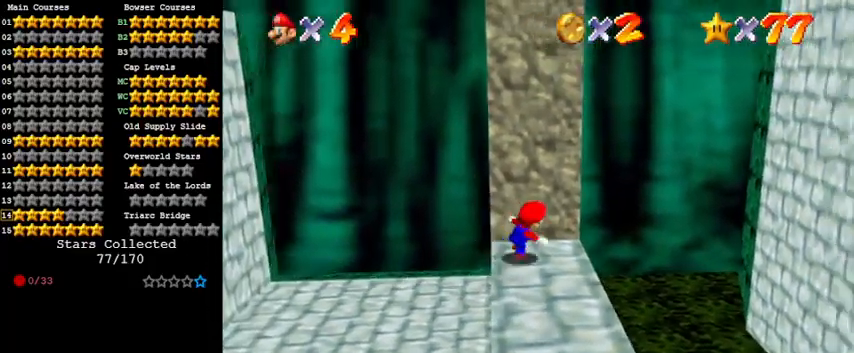
{"keys": ["up"], "events": [[133, "y", "down"], [167, "shift", "down"], [233, "up", "down"], [267, "y", "up"], [300, "shift", "up"], [400, "c", "down"], [467, "right", "up"], [500, "c", "up"]]}
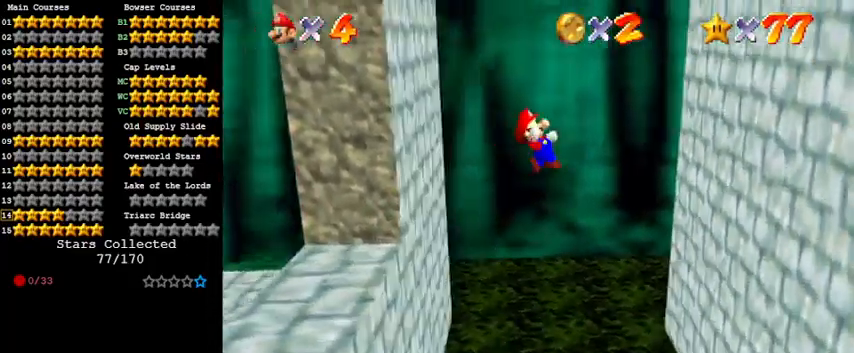
{"keys": ["left"], "events": [[233, "right", "down"], [467, "left", "down"], [467, "right", "up"], [467, "up", "up"]]}
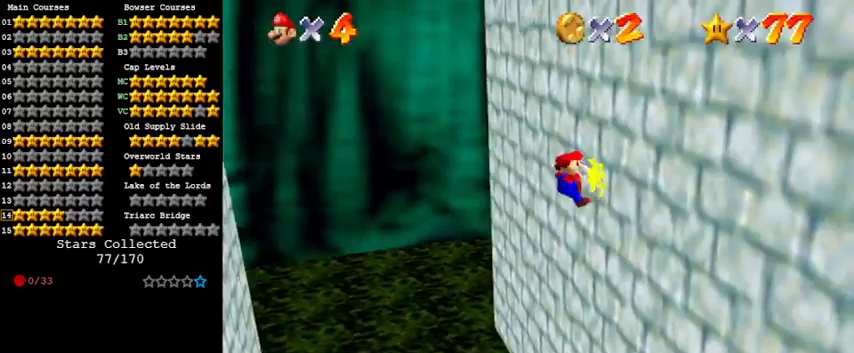
{"keys": ["left", "shift", "up"], "events": [[67, "shift", "down"], [333, "up", "down"]]}
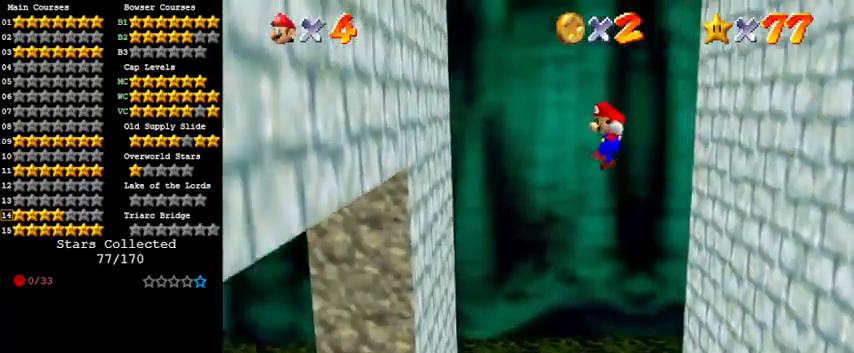
{"keys": ["right", "shift"], "events": [[333, "shift", "up"], [433, "left", "up"], [433, "right", "down"], [433, "up", "up"], [500, "shift", "down"]]}
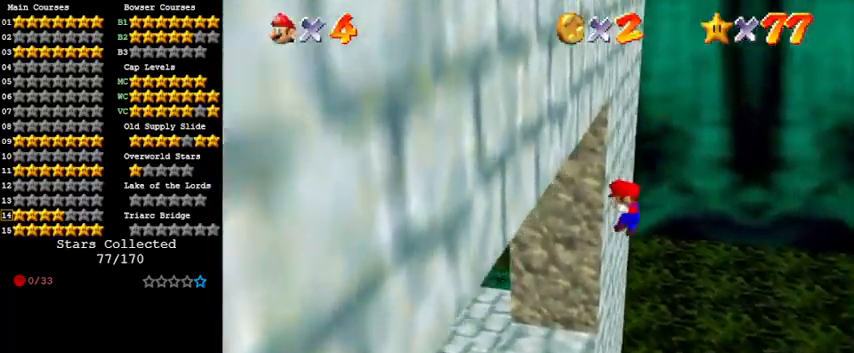
{"keys": ["right", "shift", "up"], "events": [[467, "up", "down"]]}
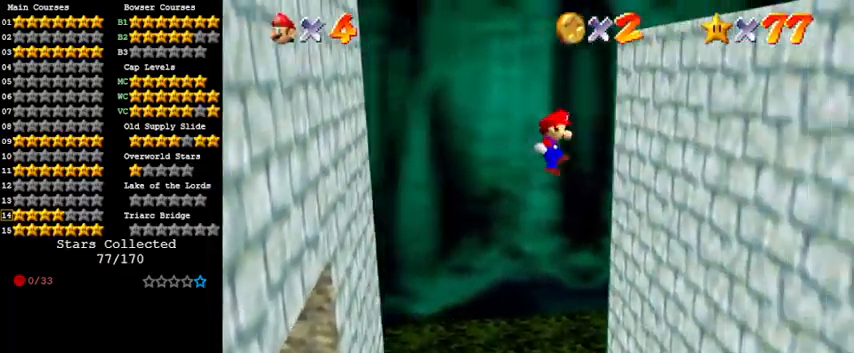
{"keys": ["left", "shift"], "events": [[267, "up", "up"], [333, "shift", "up"], [467, "left", "down"], [467, "right", "up"], [467, "shift", "down"]]}
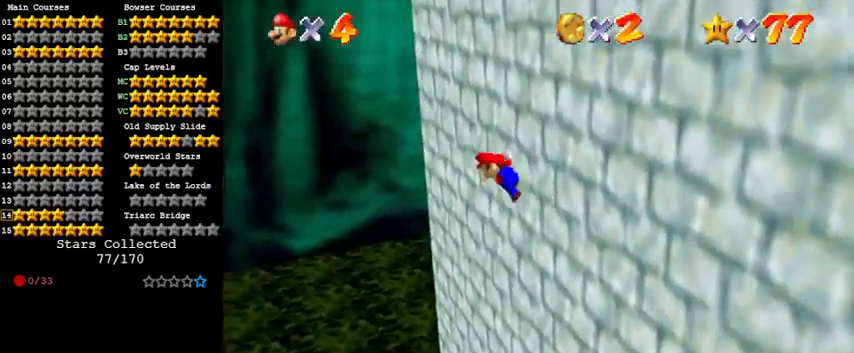
{"keys": ["left", "shift"], "events": []}
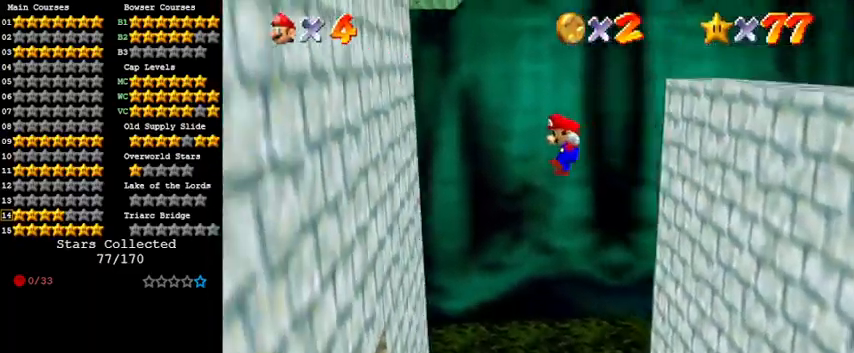
{"keys": ["right", "shift"], "events": [[300, "shift", "up"], [400, "right", "down"], [433, "left", "up"], [433, "shift", "down"]]}